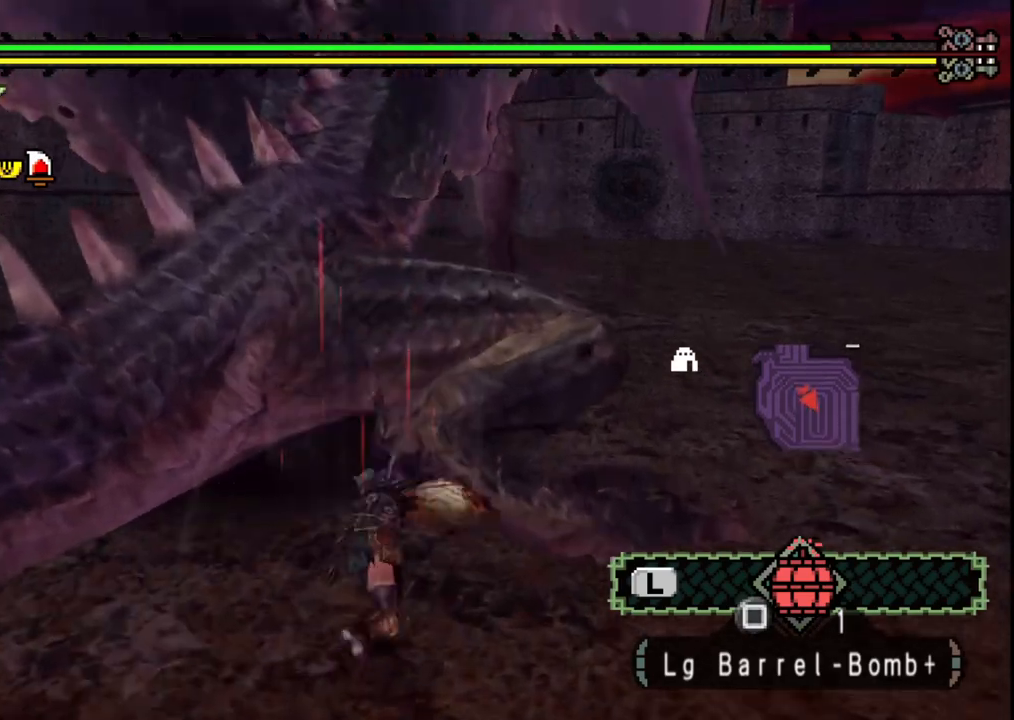
Gameplay with a controller (Xbox layout); each line is a JSON object with the inputs held at the frame after it. "events" lists button and stick changes between this image and that frame as [ms after this image, input, new state], when the widget could be followed in between. Not read: L2 L3 R2 R3.
{"buttons": ["Y"], "left_stick": "right", "right_stick": "center", "events": [[67, "Y", "up"], [133, "Y", "down"], [250, "Y", "up"], [317, "Y", "down"], [433, "Y", "up"], [483, "Y", "down"]]}
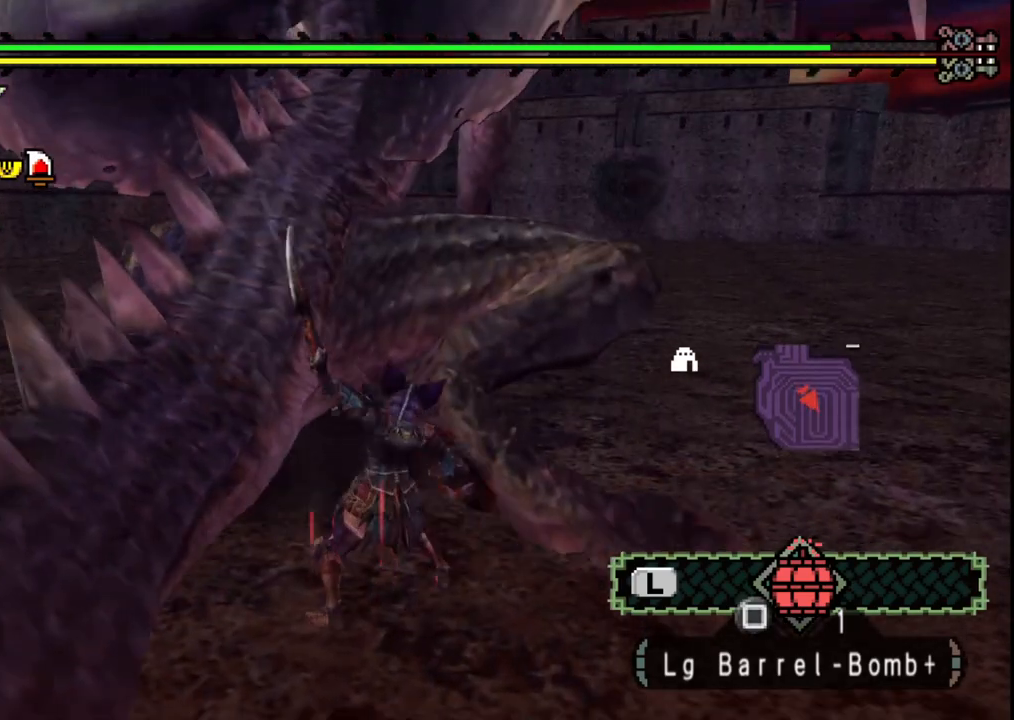
{"buttons": [], "left_stick": "center", "right_stick": "center", "events": [[100, "Y", "up"], [333, "left_stick", "center"]]}
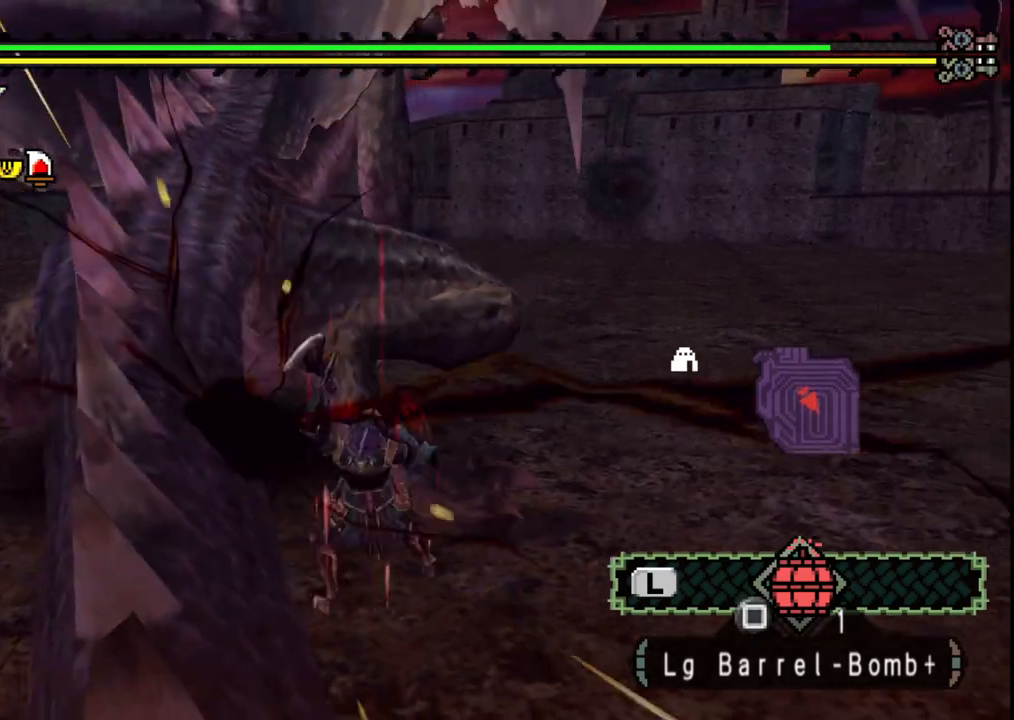
{"buttons": [], "left_stick": "up", "right_stick": "center", "events": [[200, "left_stick", "up-left"], [383, "Y", "down"], [483, "Y", "up"], [483, "left_stick", "up"]]}
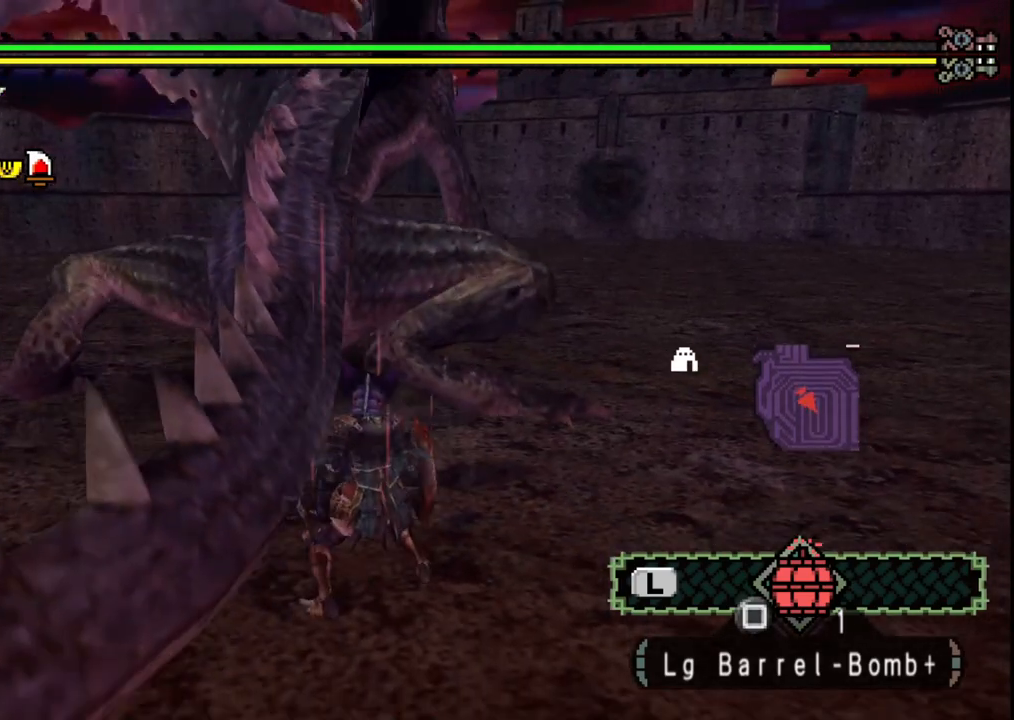
{"buttons": ["Y"], "left_stick": "up", "right_stick": "center", "events": [[33, "Y", "down"], [167, "Y", "up"], [250, "Y", "down"], [383, "Y", "up"], [500, "Y", "down"]]}
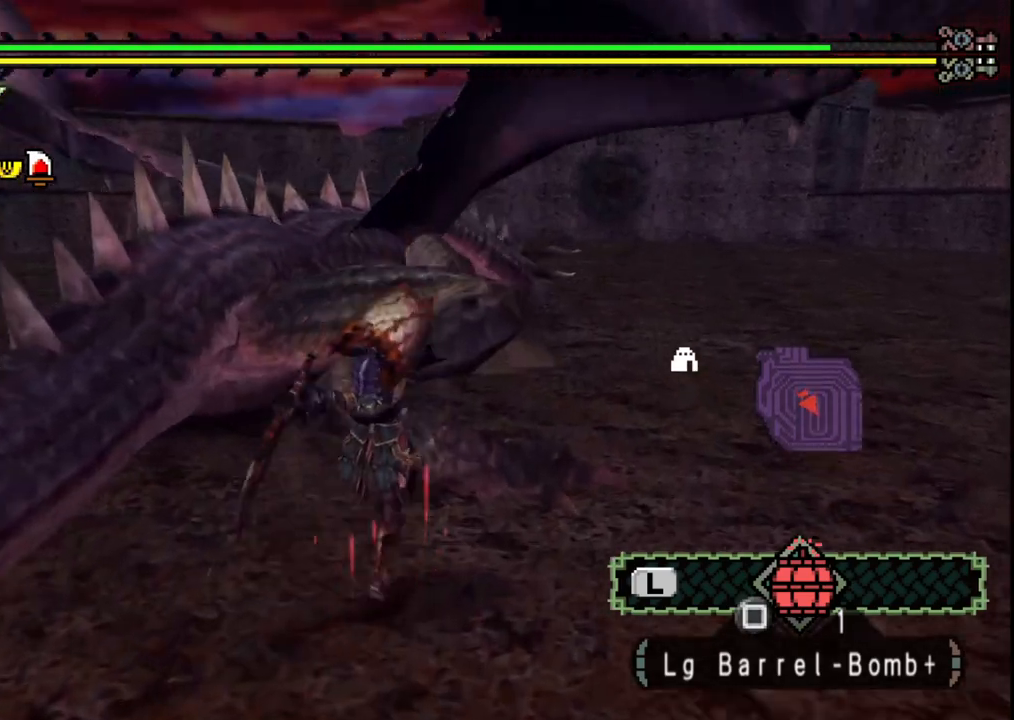
{"buttons": [], "left_stick": "up", "right_stick": "center", "events": [[100, "Y", "up"], [167, "Y", "down"], [283, "Y", "up"], [350, "Y", "down"], [450, "Y", "up"]]}
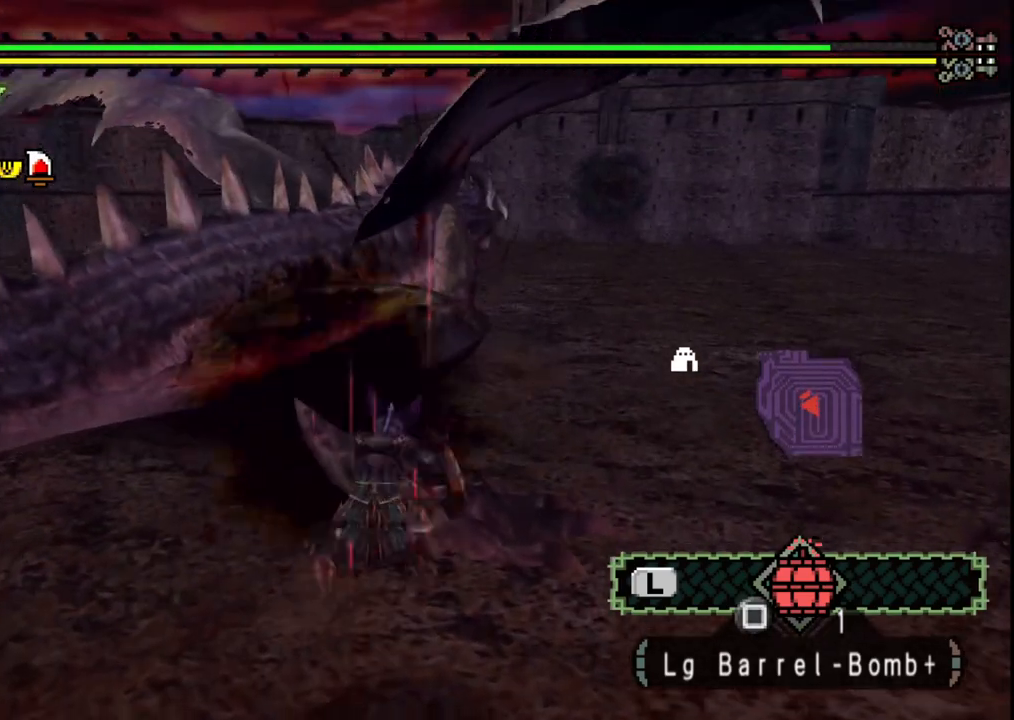
{"buttons": [], "left_stick": "up", "right_stick": "center", "events": [[17, "Y", "down"], [133, "Y", "up"], [183, "Y", "down"], [300, "Y", "up"], [367, "Y", "down"], [467, "Y", "up"]]}
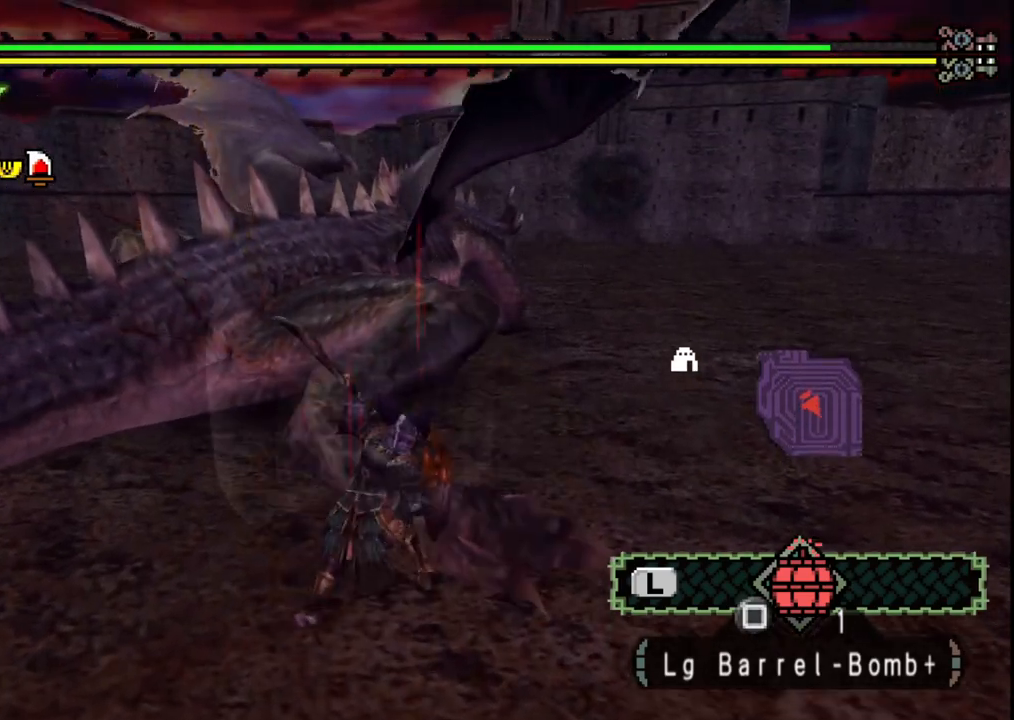
{"buttons": [], "left_stick": "up", "right_stick": "center", "events": [[50, "Y", "down"], [150, "Y", "up"]]}
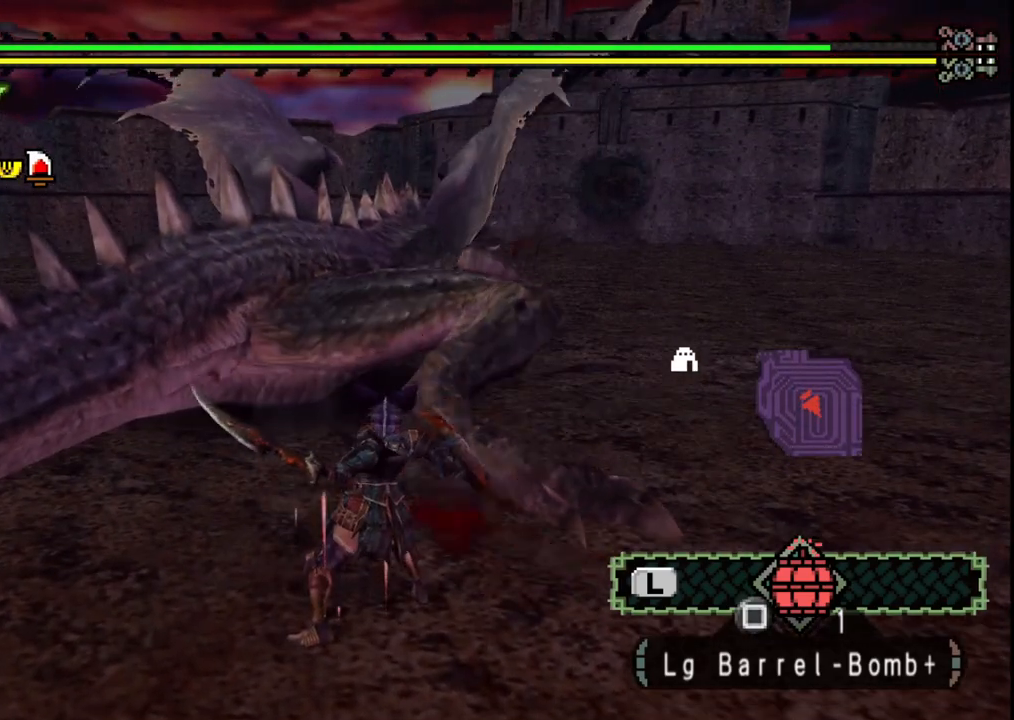
{"buttons": [], "left_stick": "up", "right_stick": "center", "events": []}
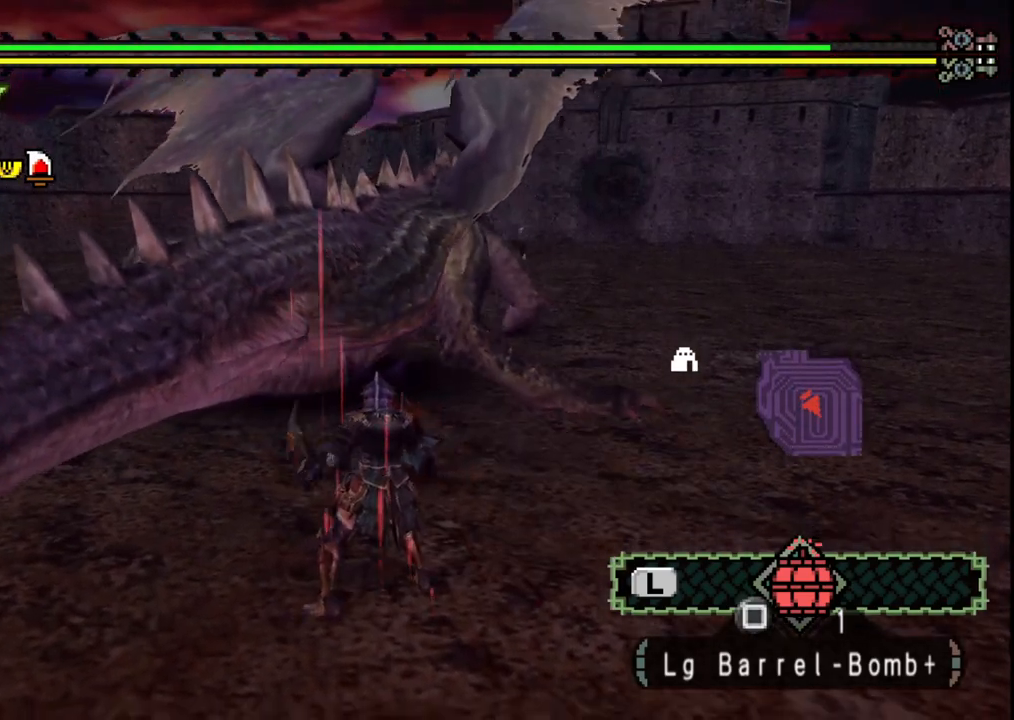
{"buttons": ["B"], "left_stick": "up", "right_stick": "center"}
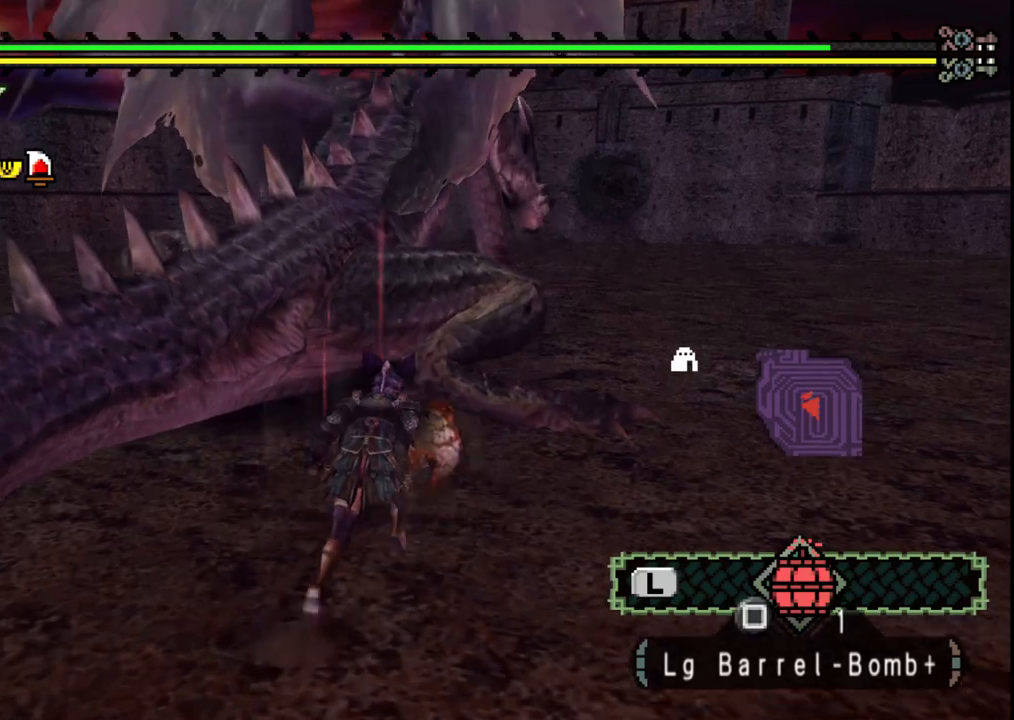
{"buttons": [], "left_stick": "left", "right_stick": "center", "events": [[67, "B", "up"], [200, "Y", "down"], [217, "left_stick", "center"], [283, "Y", "up"], [300, "left_stick", "left"], [367, "Y", "down"], [467, "Y", "up"]]}
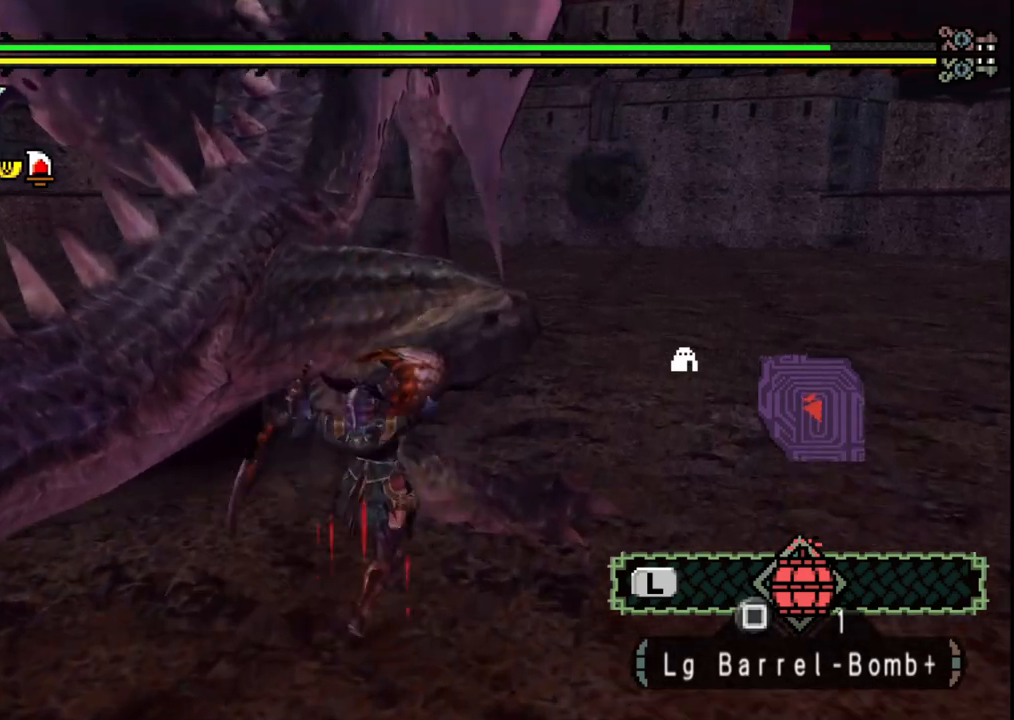
{"buttons": ["Y"], "left_stick": "up-left", "right_stick": "center", "events": [[50, "Y", "down"], [183, "Y", "up"], [250, "Y", "down"], [317, "left_stick", "up-left"], [383, "Y", "up"], [450, "Y", "down"]]}
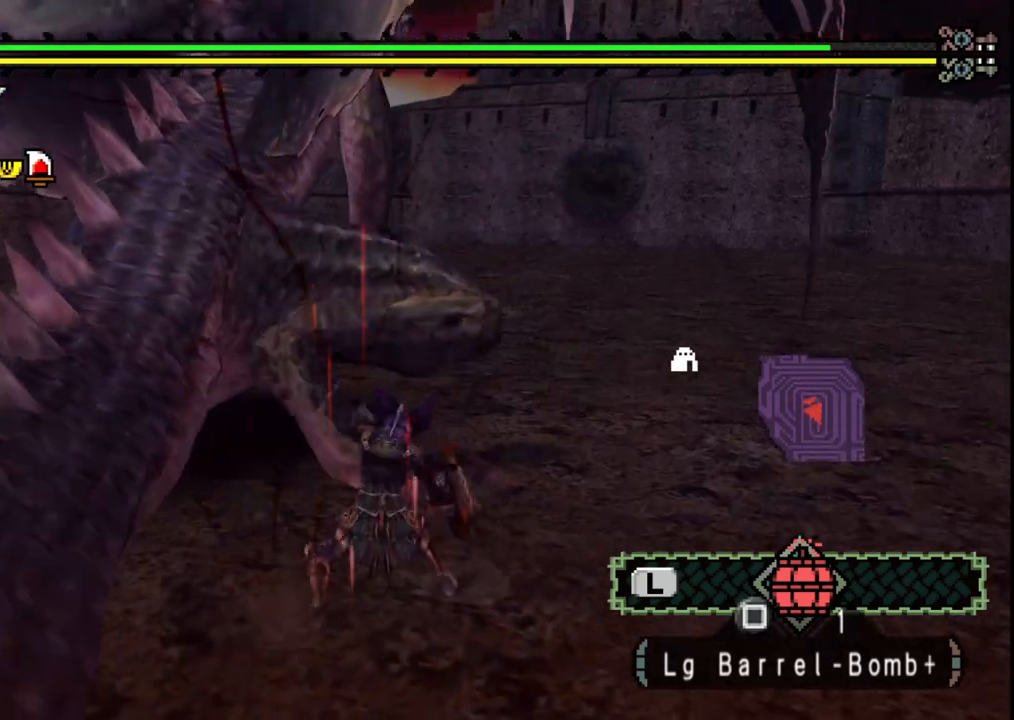
{"buttons": [], "left_stick": "left", "right_stick": "center", "events": [[100, "Y", "up"], [150, "Y", "down"], [217, "left_stick", "left"], [283, "Y", "up"], [350, "Y", "down"], [467, "Y", "up"]]}
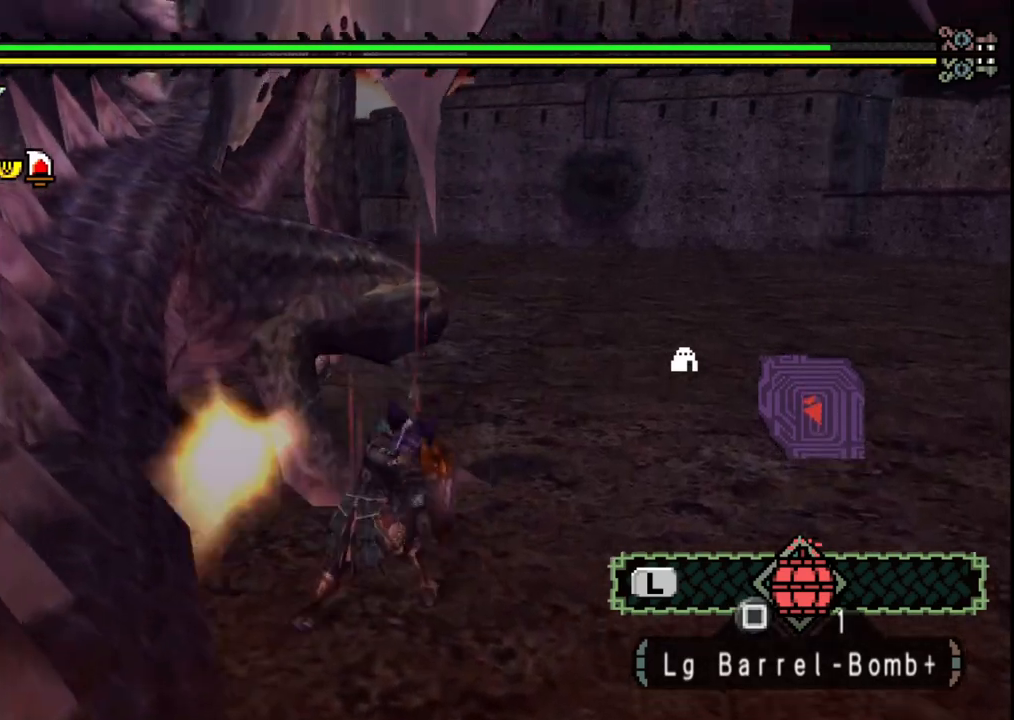
{"buttons": [], "left_stick": "left", "right_stick": "center", "events": [[17, "Y", "down"], [150, "Y", "up"]]}
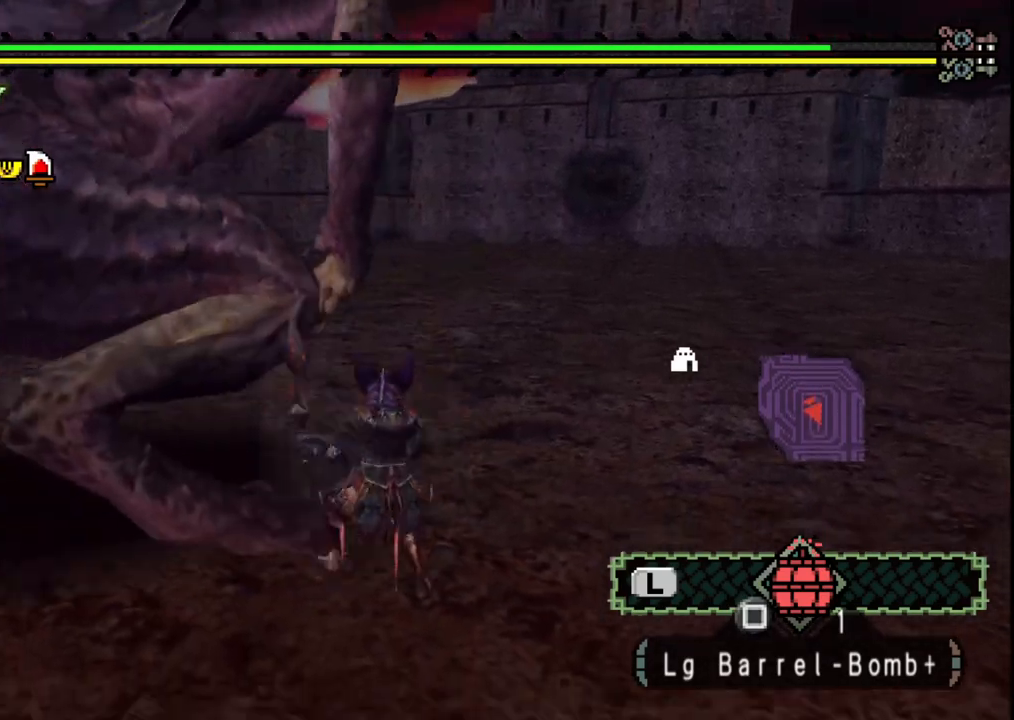
{"buttons": [], "left_stick": "down-left", "right_stick": "center", "events": [[433, "left_stick", "down-left"]]}
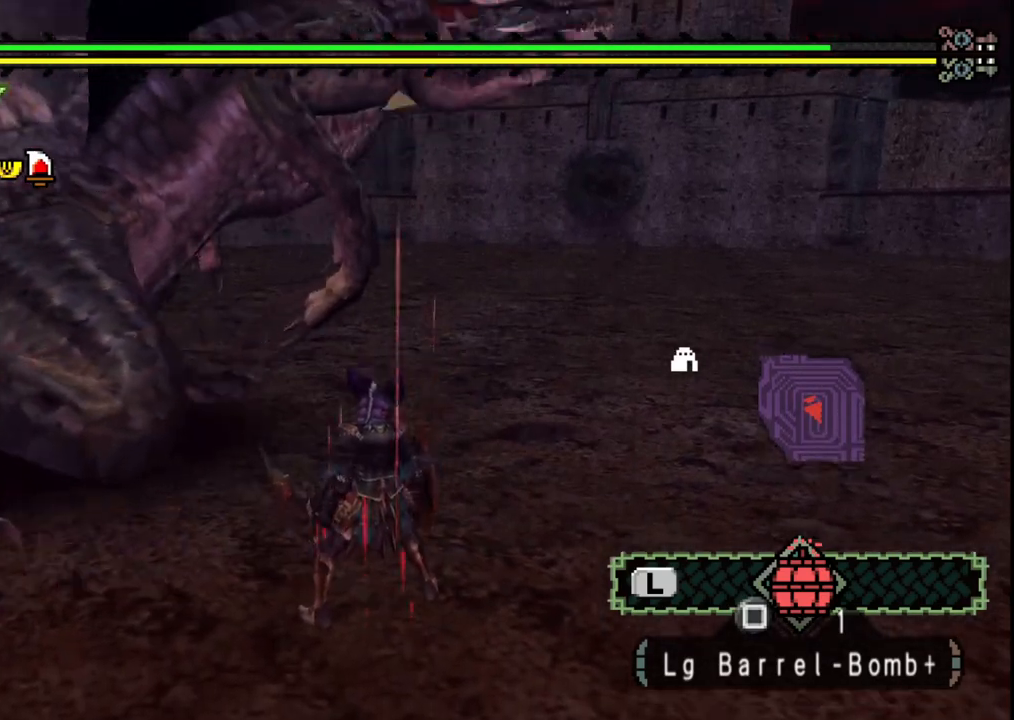
{"buttons": [], "left_stick": "down-left", "right_stick": "right", "events": [[367, "right_stick", "right"]]}
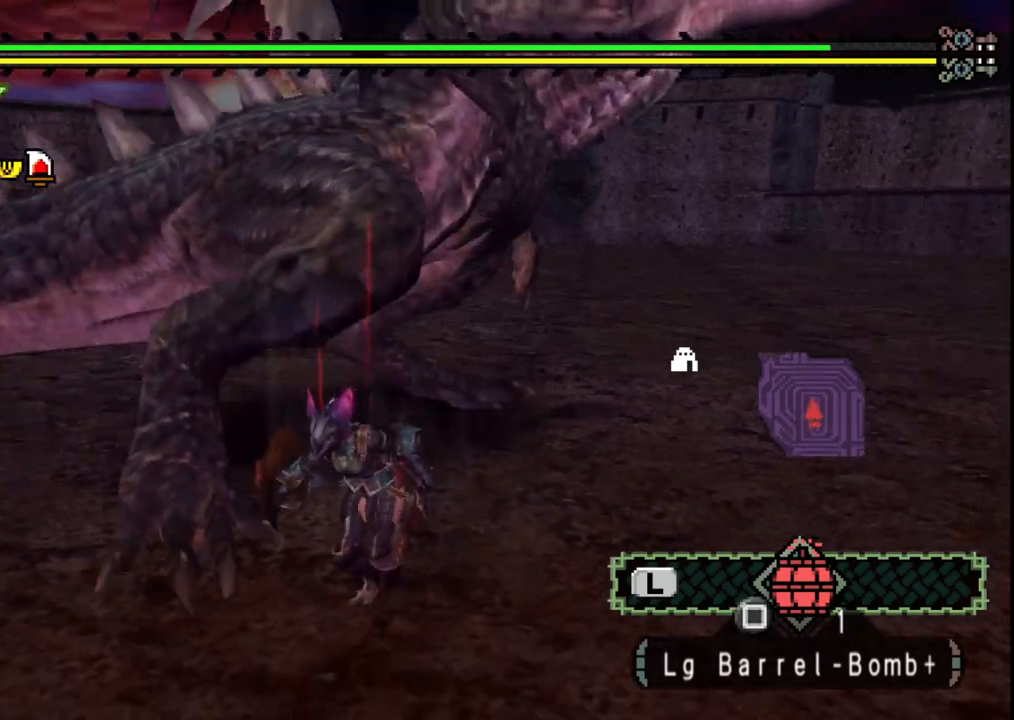
{"buttons": [], "left_stick": "down-left", "right_stick": "center", "events": [[100, "right_stick", "center"]]}
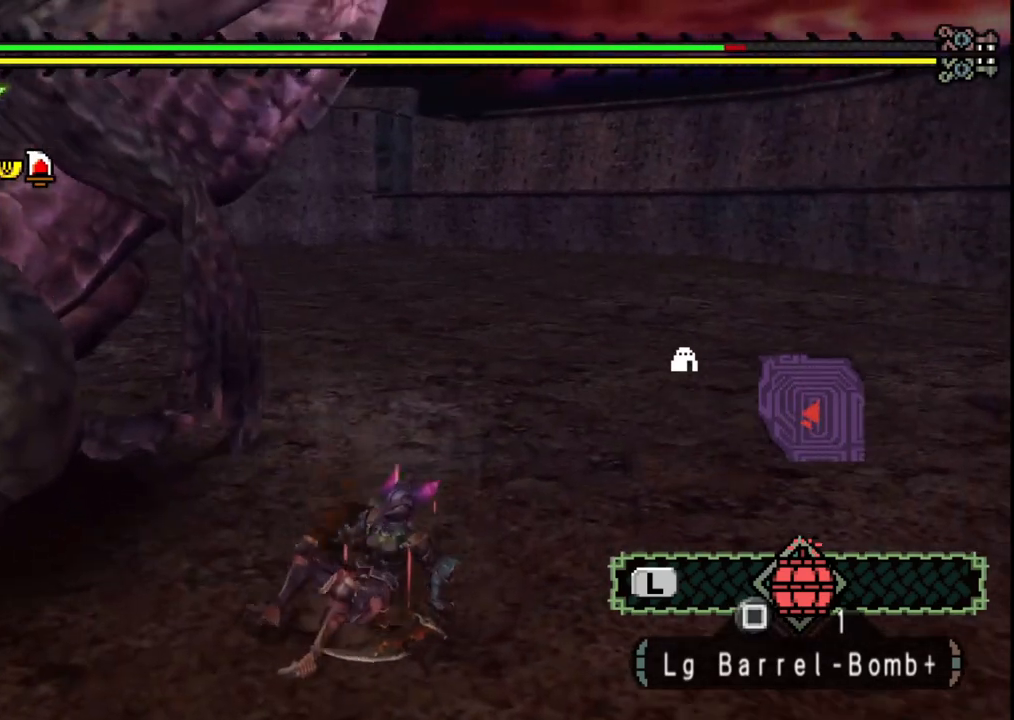
{"buttons": [], "left_stick": "down-left", "right_stick": "center", "events": [[33, "left_stick", "down"], [100, "right_stick", "left"], [317, "left_stick", "down-left"], [467, "right_stick", "center"]]}
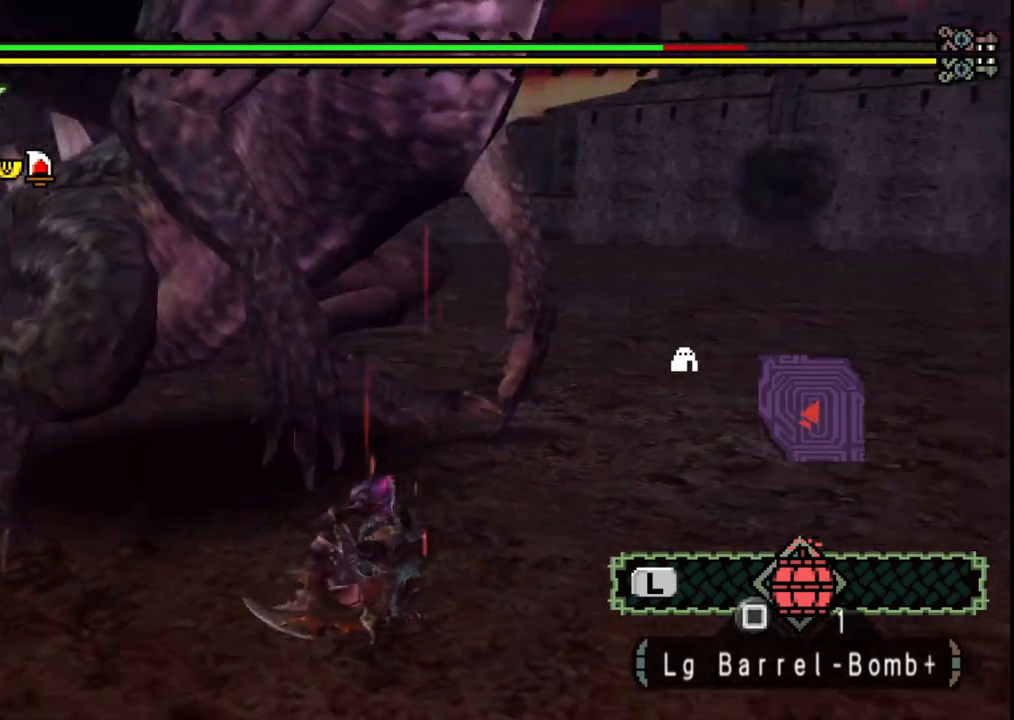
{"buttons": [], "left_stick": "down-left", "right_stick": "center", "events": []}
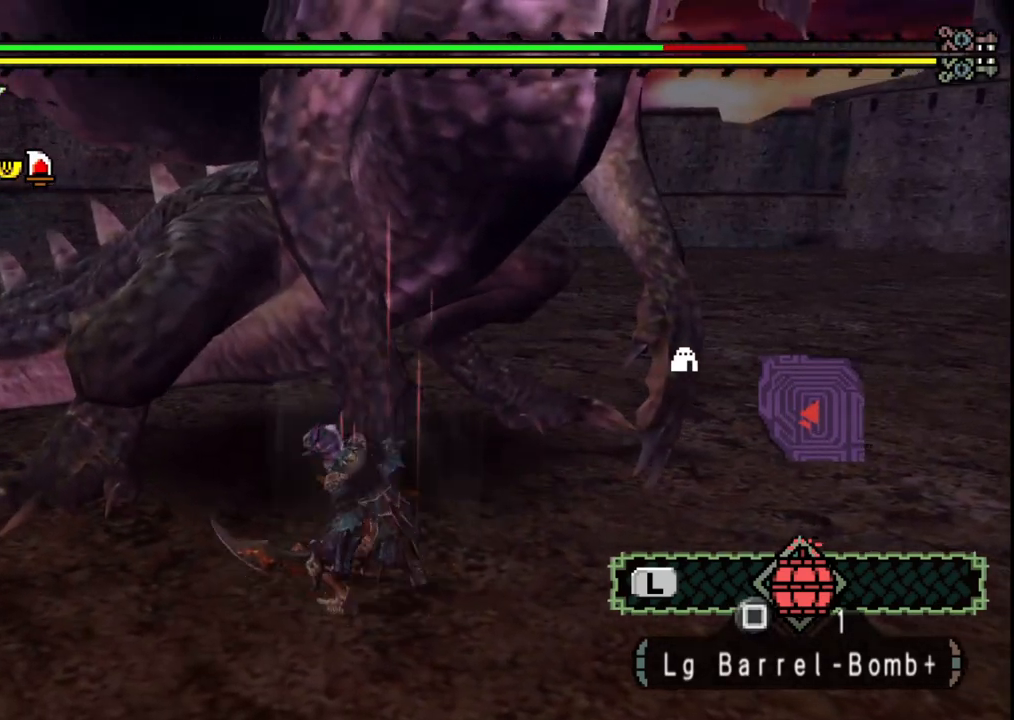
{"buttons": [], "left_stick": "down-left", "right_stick": "center", "events": []}
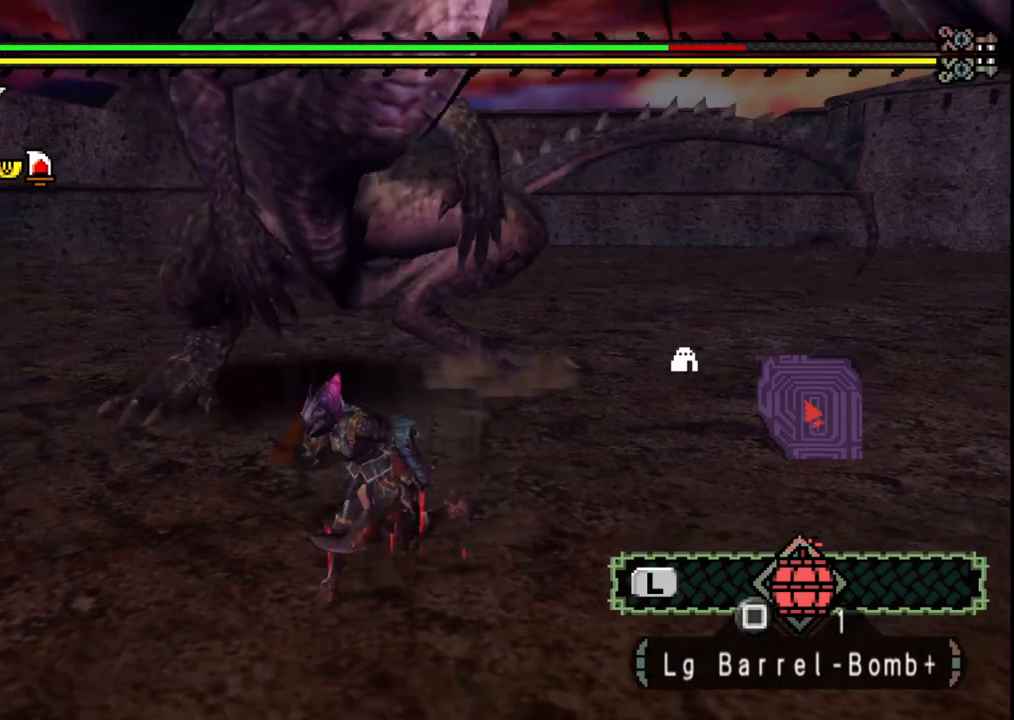
{"buttons": [], "left_stick": "left", "right_stick": "center", "events": [[267, "left_stick", "left"]]}
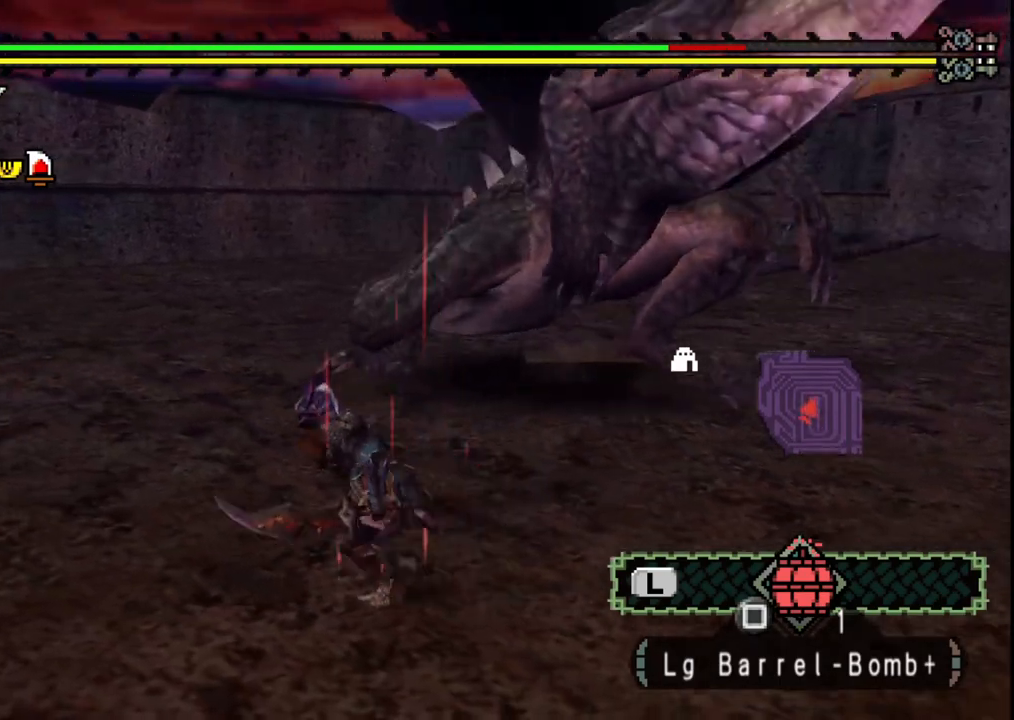
{"buttons": [], "left_stick": "down-left", "right_stick": "right", "events": [[150, "right_stick", "right"], [417, "left_stick", "down-left"]]}
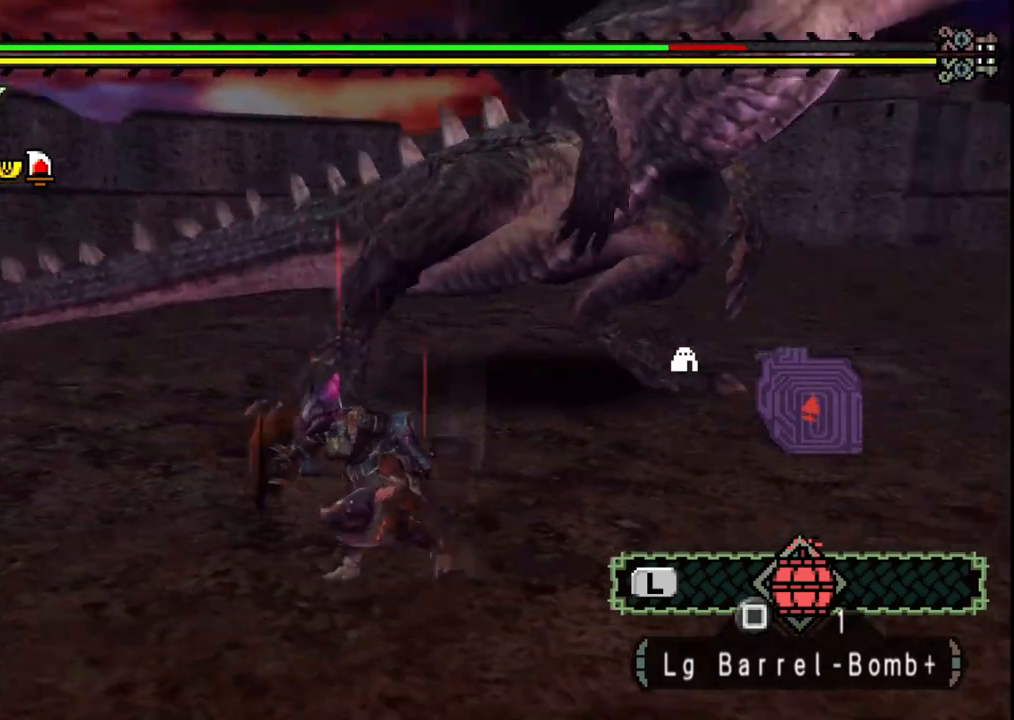
{"buttons": [], "left_stick": "down-left", "right_stick": "right", "events": [[183, "right_stick", "center"], [433, "right_stick", "right"]]}
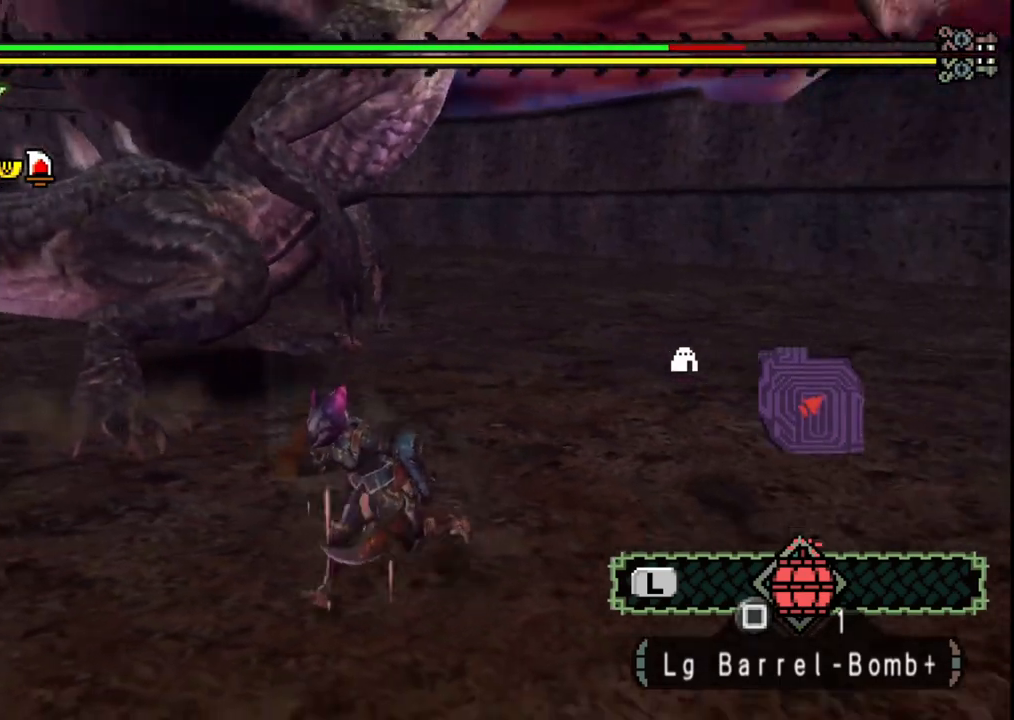
{"buttons": [], "left_stick": "down-left", "right_stick": "center", "events": [[117, "right_stick", "center"]]}
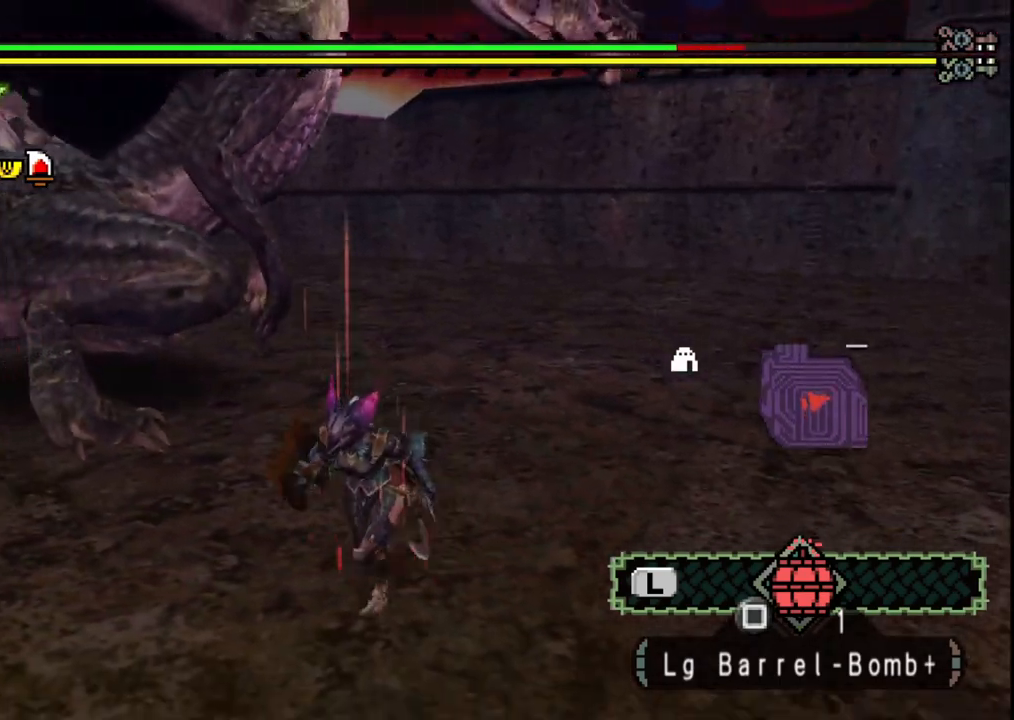
{"buttons": [], "left_stick": "down-left", "right_stick": "right", "events": [[333, "right_stick", "right"]]}
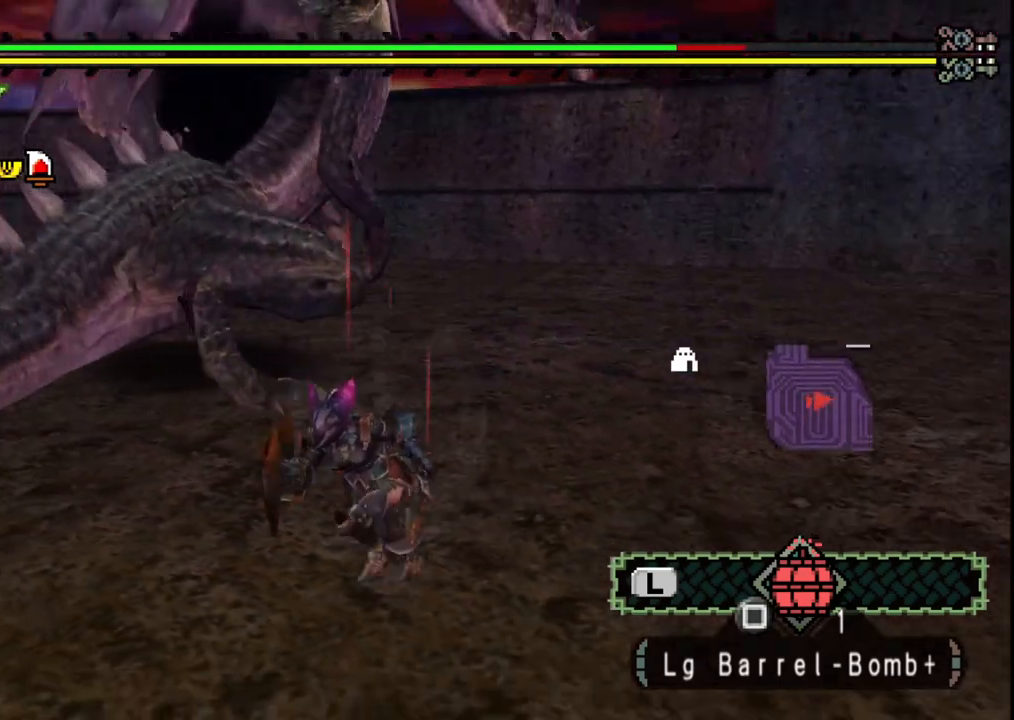
{"buttons": [], "left_stick": "up-left", "right_stick": "center", "events": [[17, "right_stick", "center"], [267, "left_stick", "left"], [467, "left_stick", "up-left"]]}
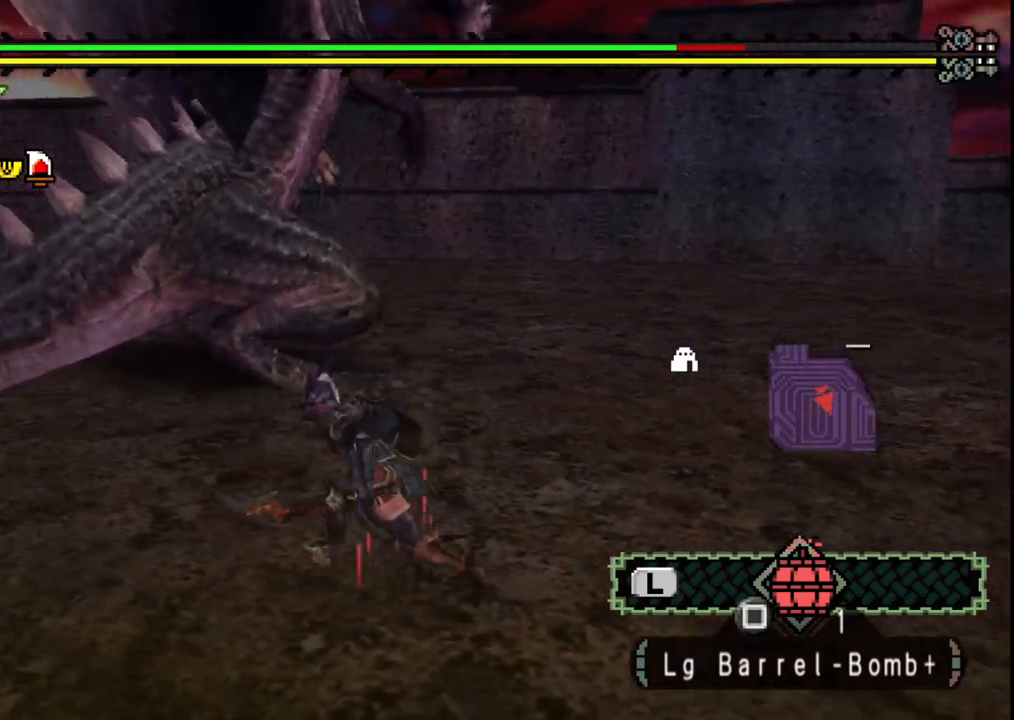
{"buttons": [], "left_stick": "up", "right_stick": "center", "events": [[417, "left_stick", "up"]]}
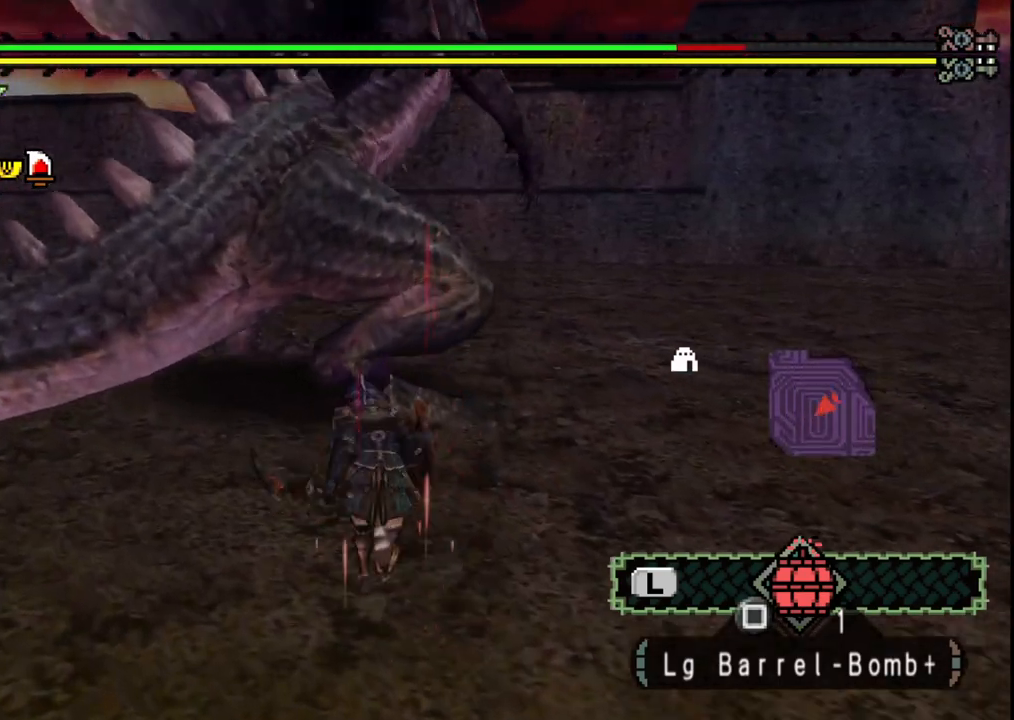
{"buttons": ["X"], "left_stick": "down-left", "right_stick": "center", "events": [[83, "left_stick", "down-left"], [417, "X", "down"]]}
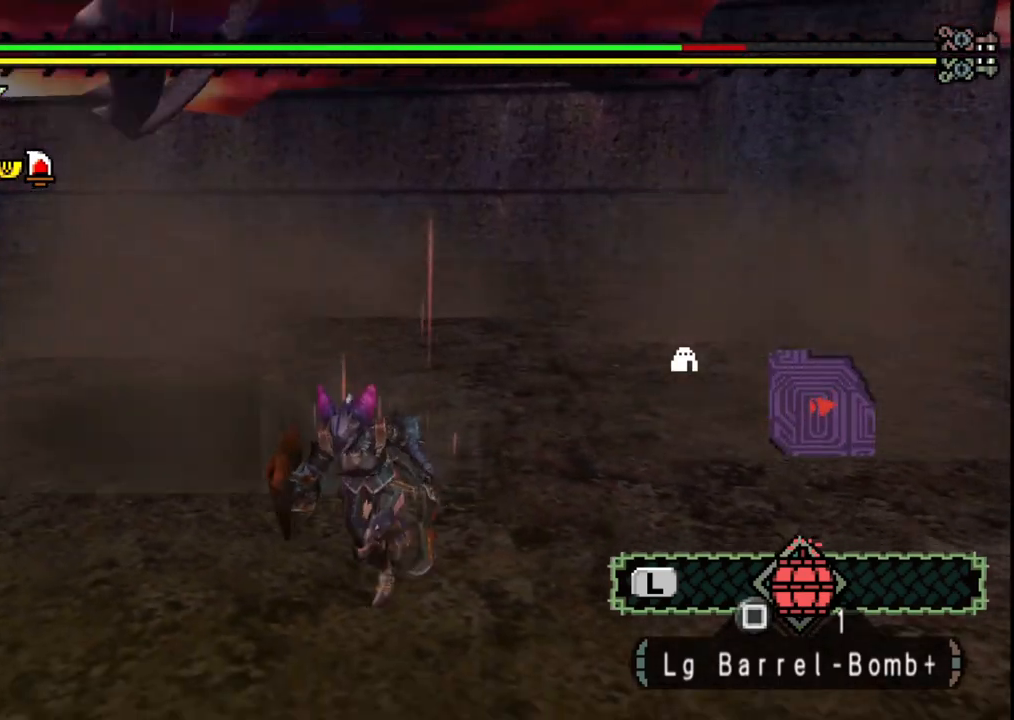
{"buttons": [], "left_stick": "left", "right_stick": "center", "events": [[17, "X", "up"], [83, "X", "down"], [183, "X", "up"], [183, "left_stick", "center"], [350, "left_stick", "left"]]}
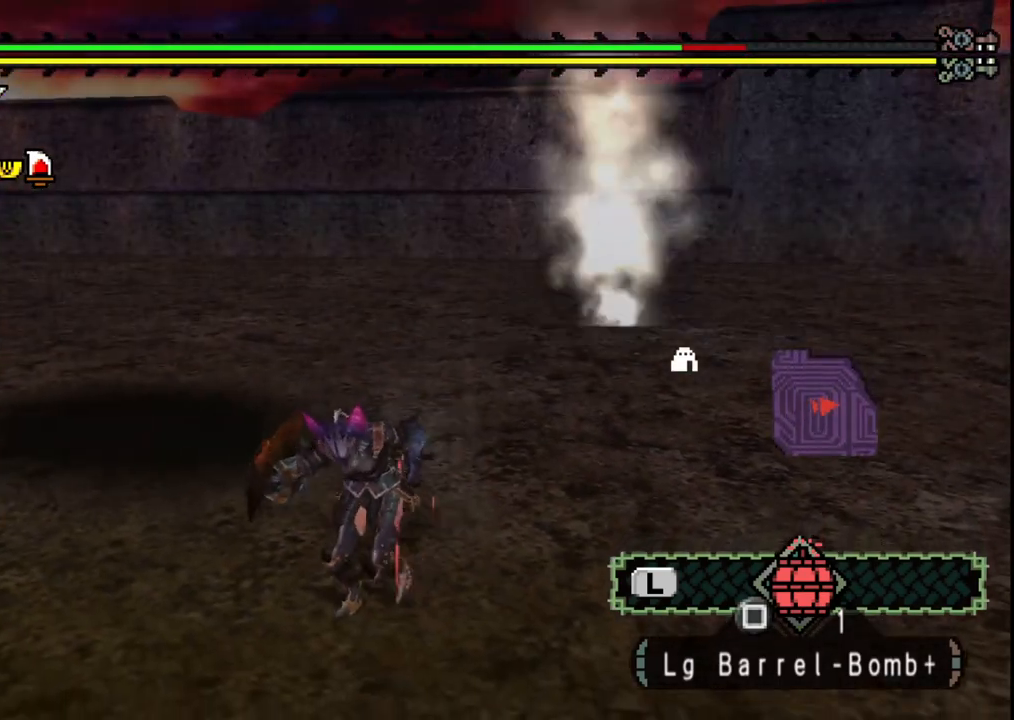
{"buttons": [], "left_stick": "up-left", "right_stick": "center", "events": [[183, "left_stick", "up-left"], [233, "right_stick", "left"], [367, "right_stick", "center"]]}
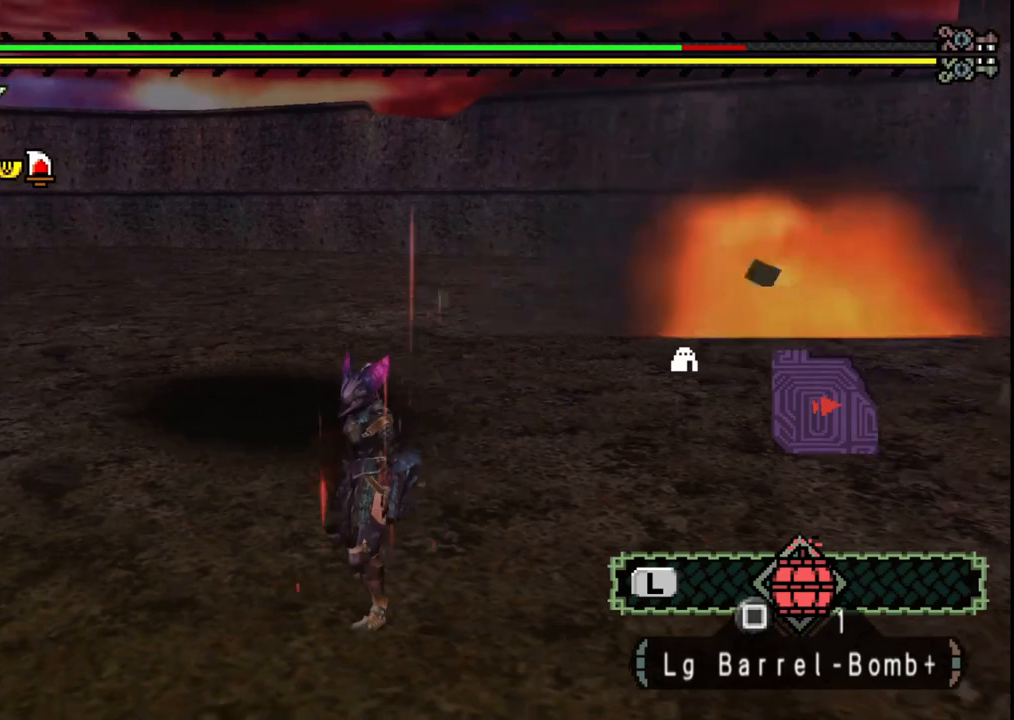
{"buttons": [], "left_stick": "up", "right_stick": "center", "events": [[217, "left_stick", "up"]]}